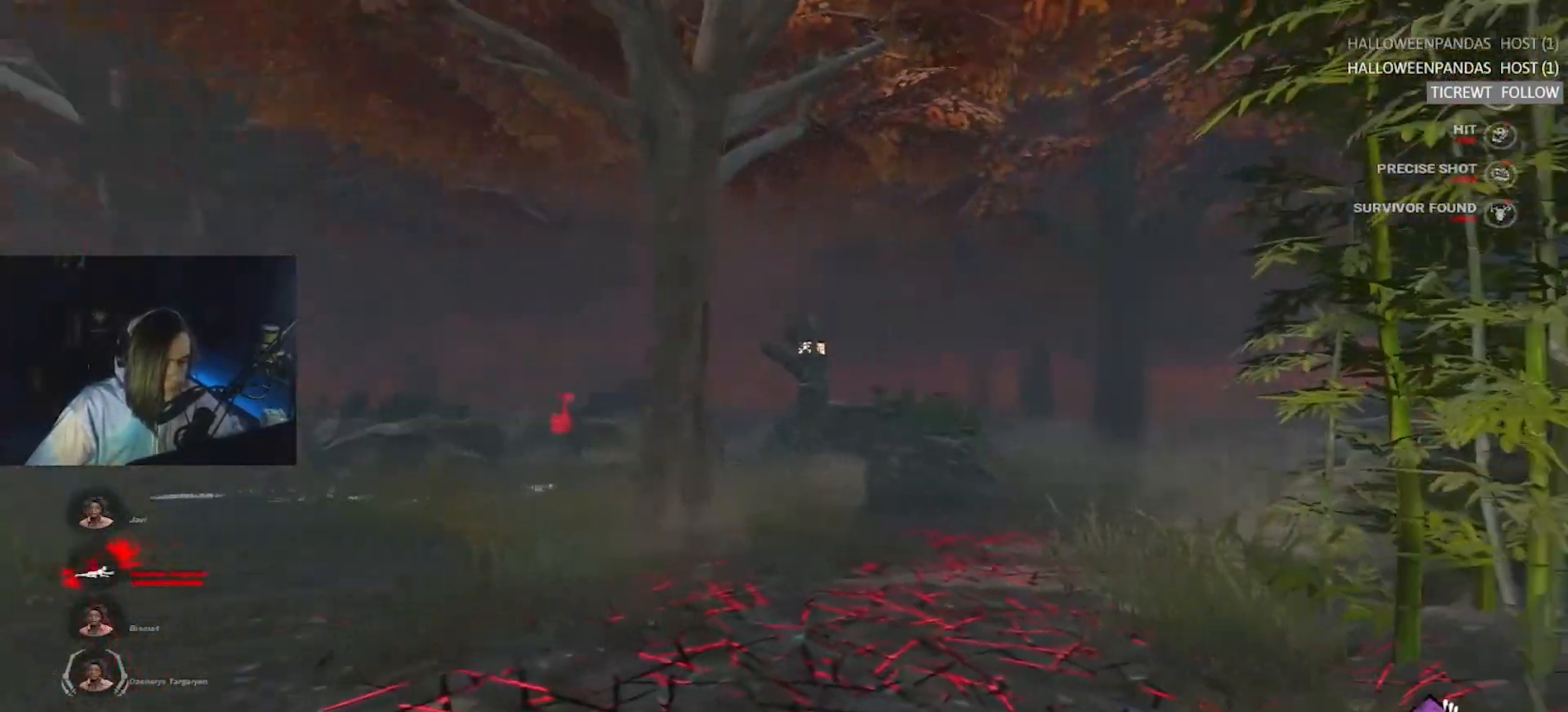
Gameplay with keyboard; each line is a JSON object with the keys held at the frame after it. "events" lists presses ("down") and releases ("up") of "a", "alt", "c", "caps_lock", "ctrl", "d", "e", "f", "q", "r", "s", "shift", "space", "tab", "v", "w", "x" and "z" between this image and that frame as [ms after this image, input, new state], when the widget could be followed in between. No other keys are recorded. Mouse input is not recorded.
{"keys": ["w"], "events": [[17, "w", "up"], [117, "s", "down"], [200, "s", "up"], [300, "w", "down"], [483, "a", "up"]]}
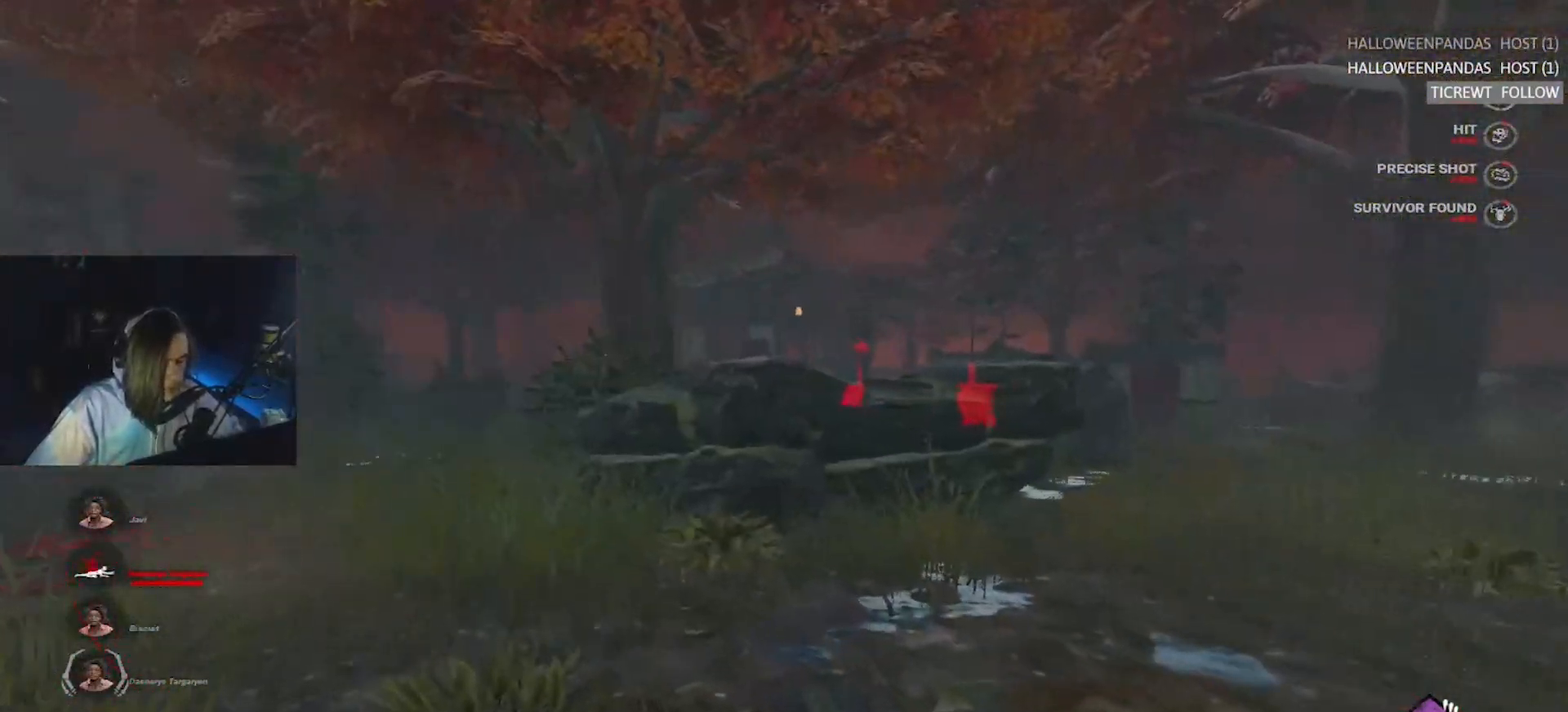
{"keys": ["a", "s"], "events": [[33, "a", "down"], [183, "w", "up"], [267, "s", "down"]]}
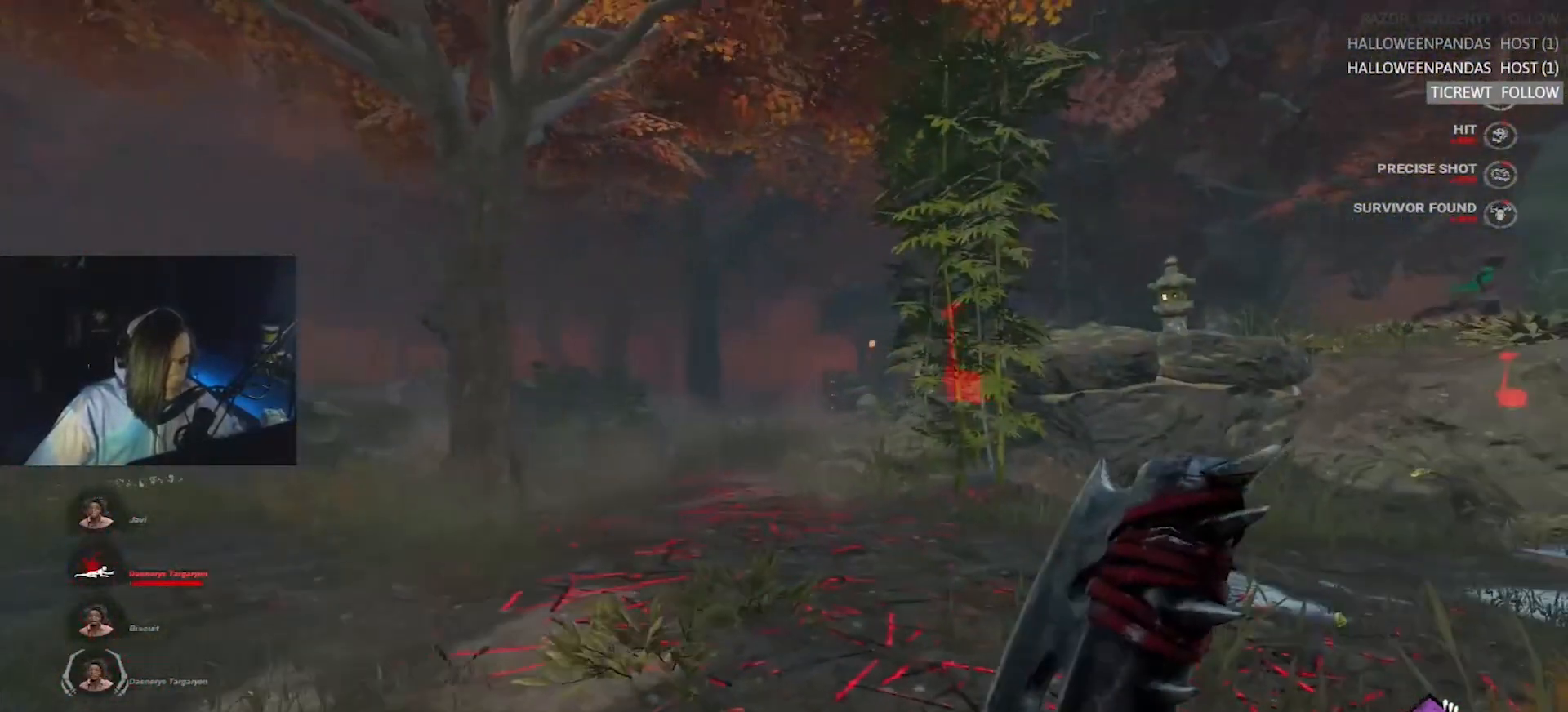
{"keys": ["s"], "events": [[417, "a", "up"]]}
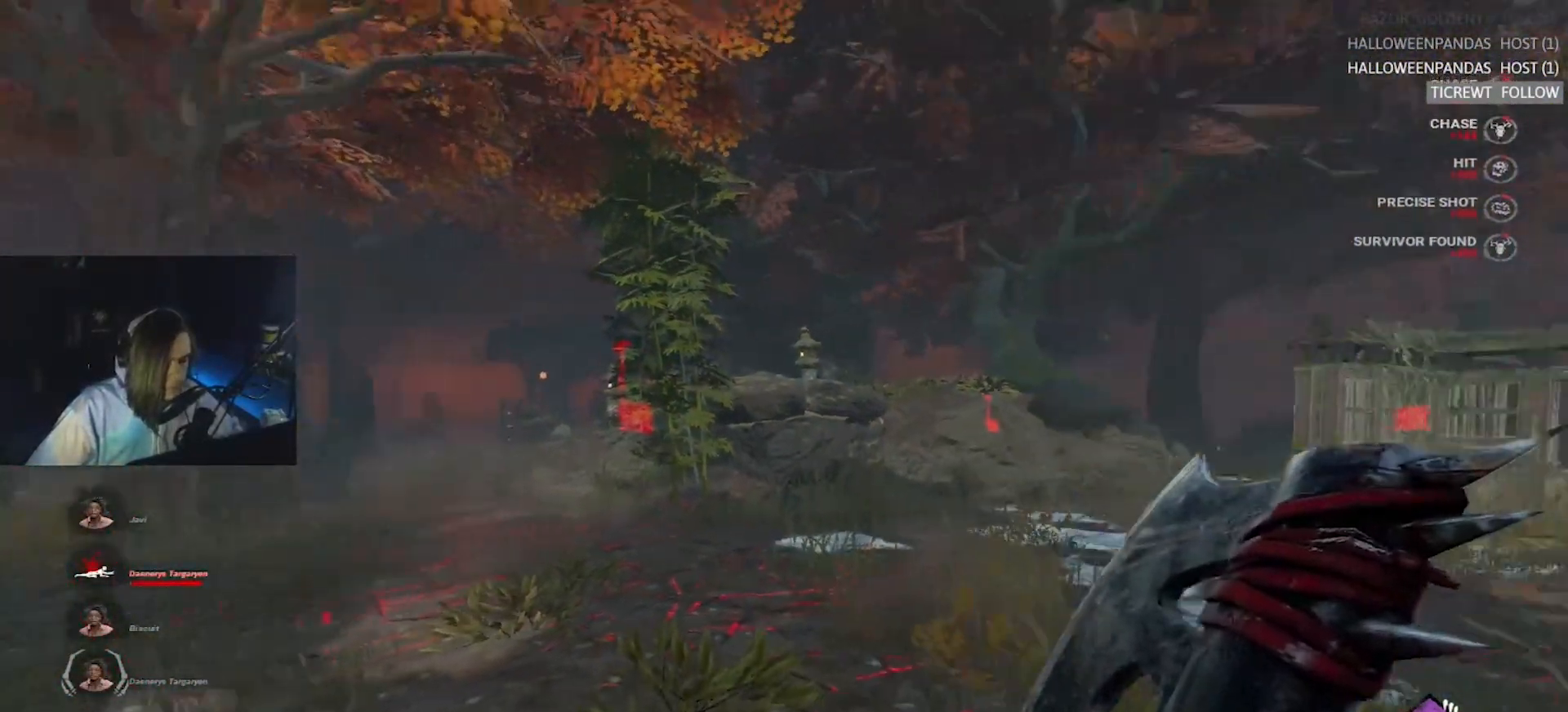
{"keys": ["a", "w"], "events": [[67, "d", "down"], [200, "d", "up"], [250, "a", "down"], [350, "s", "up"], [450, "w", "down"]]}
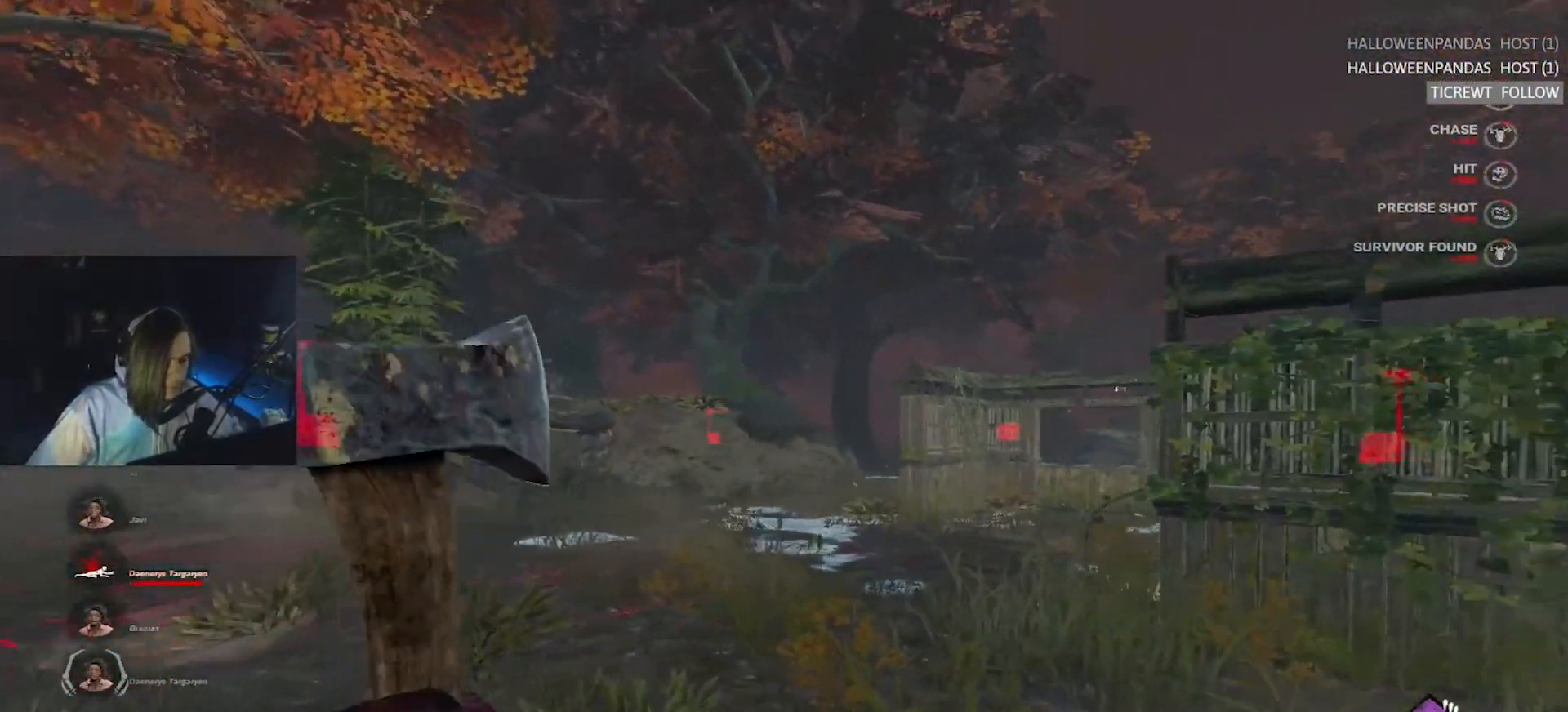
{"keys": ["a", "w"], "events": []}
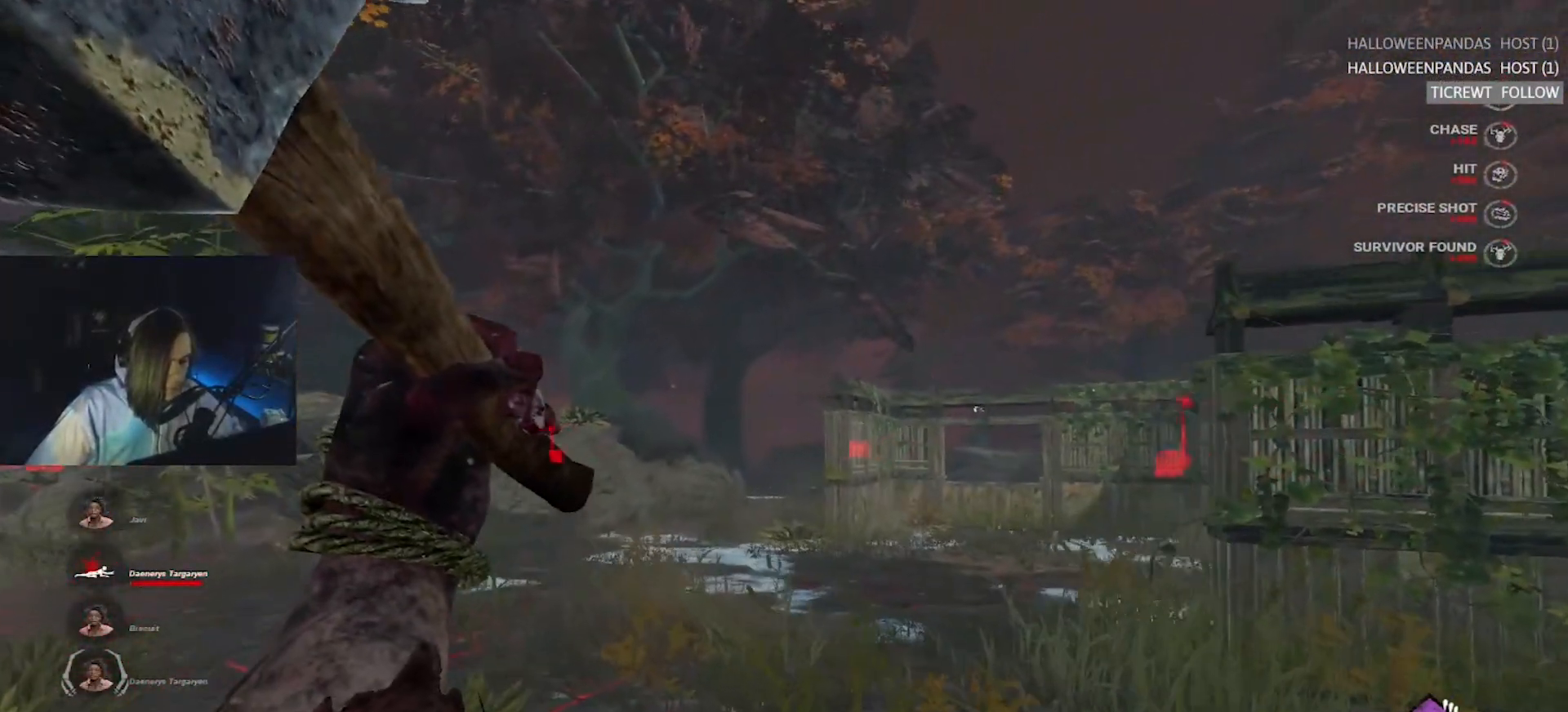
{"keys": ["a", "w"], "events": []}
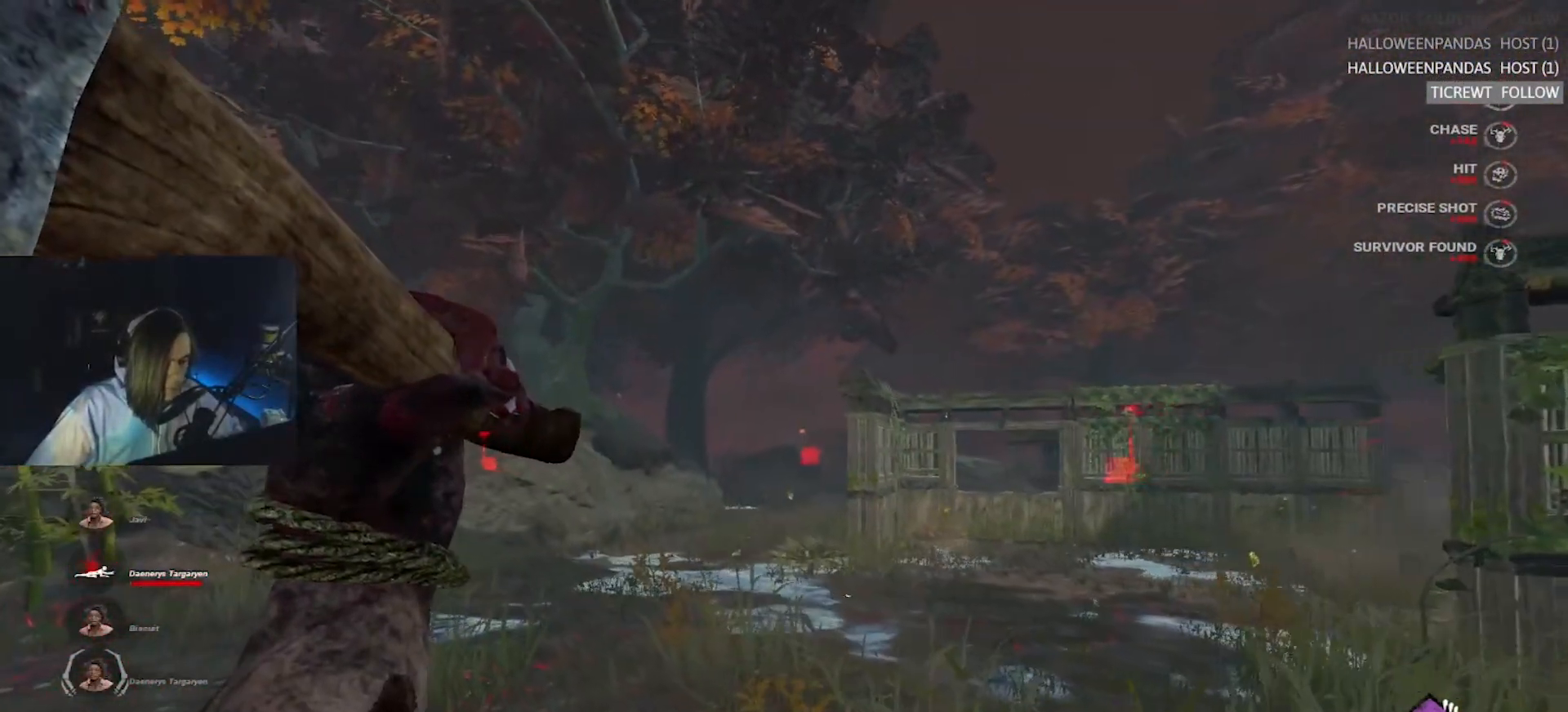
{"keys": ["d"], "events": [[67, "a", "up"], [67, "d", "down"], [433, "w", "up"]]}
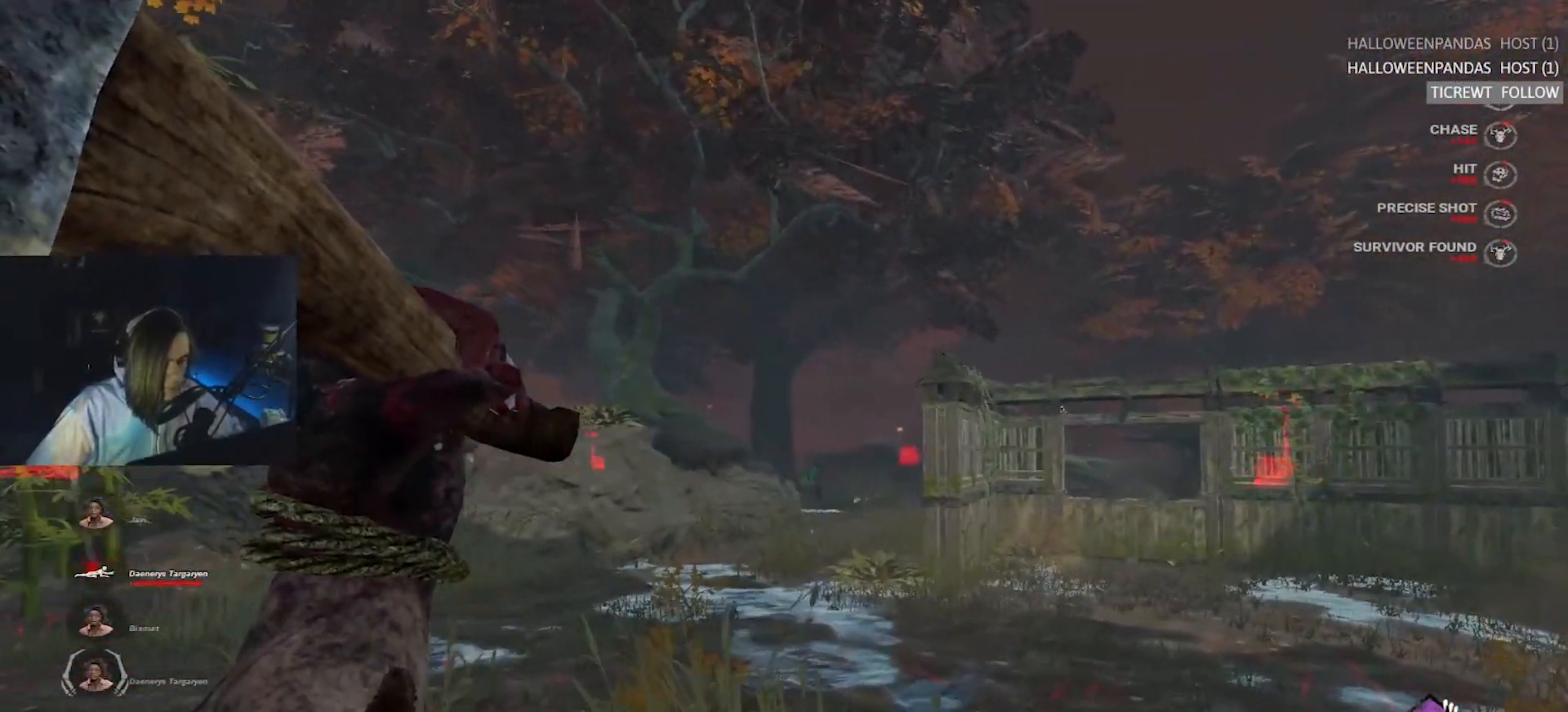
{"keys": ["a", "w"], "events": [[33, "a", "down"], [33, "w", "down"], [83, "d", "up"]]}
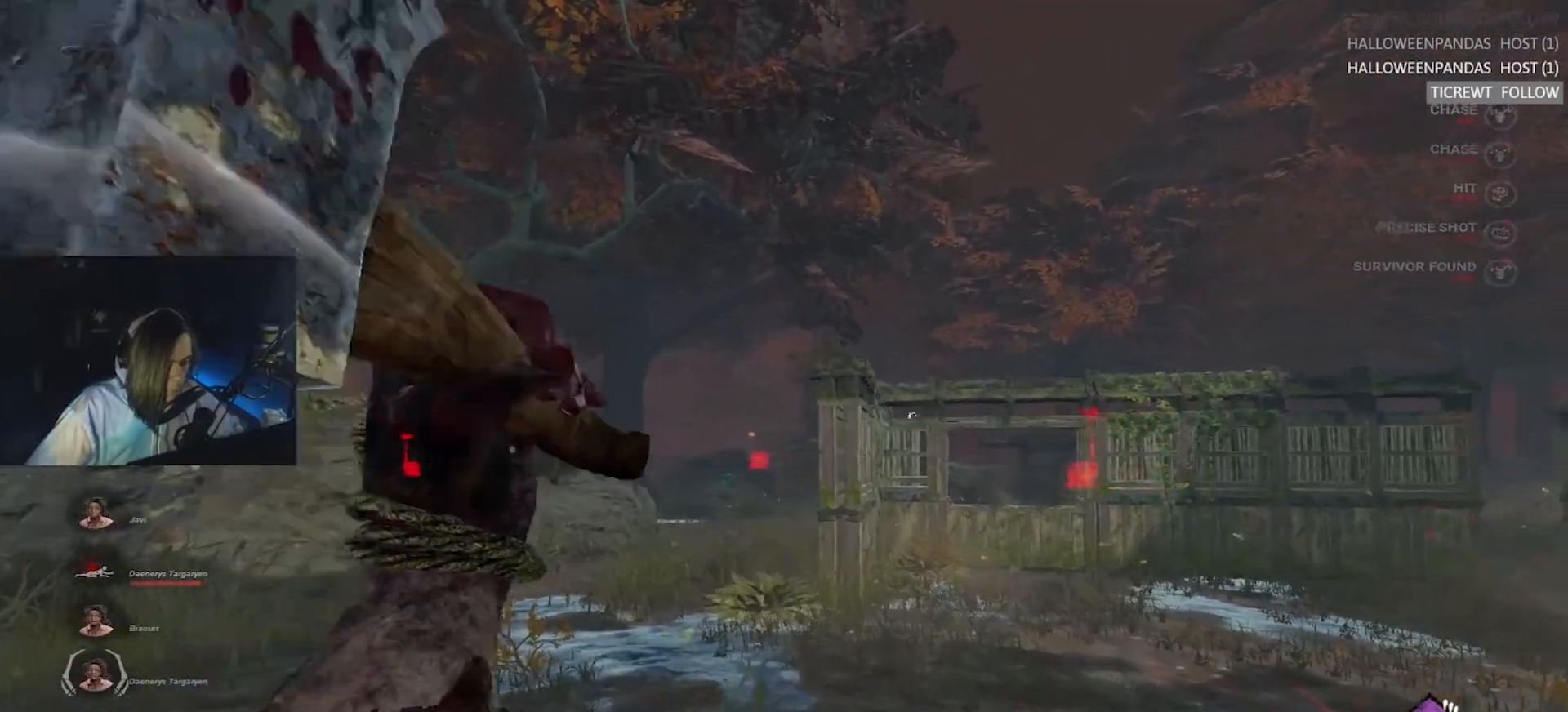
{"keys": ["d", "s"], "events": [[183, "w", "up"], [283, "a", "up"], [283, "s", "down"], [333, "d", "down"]]}
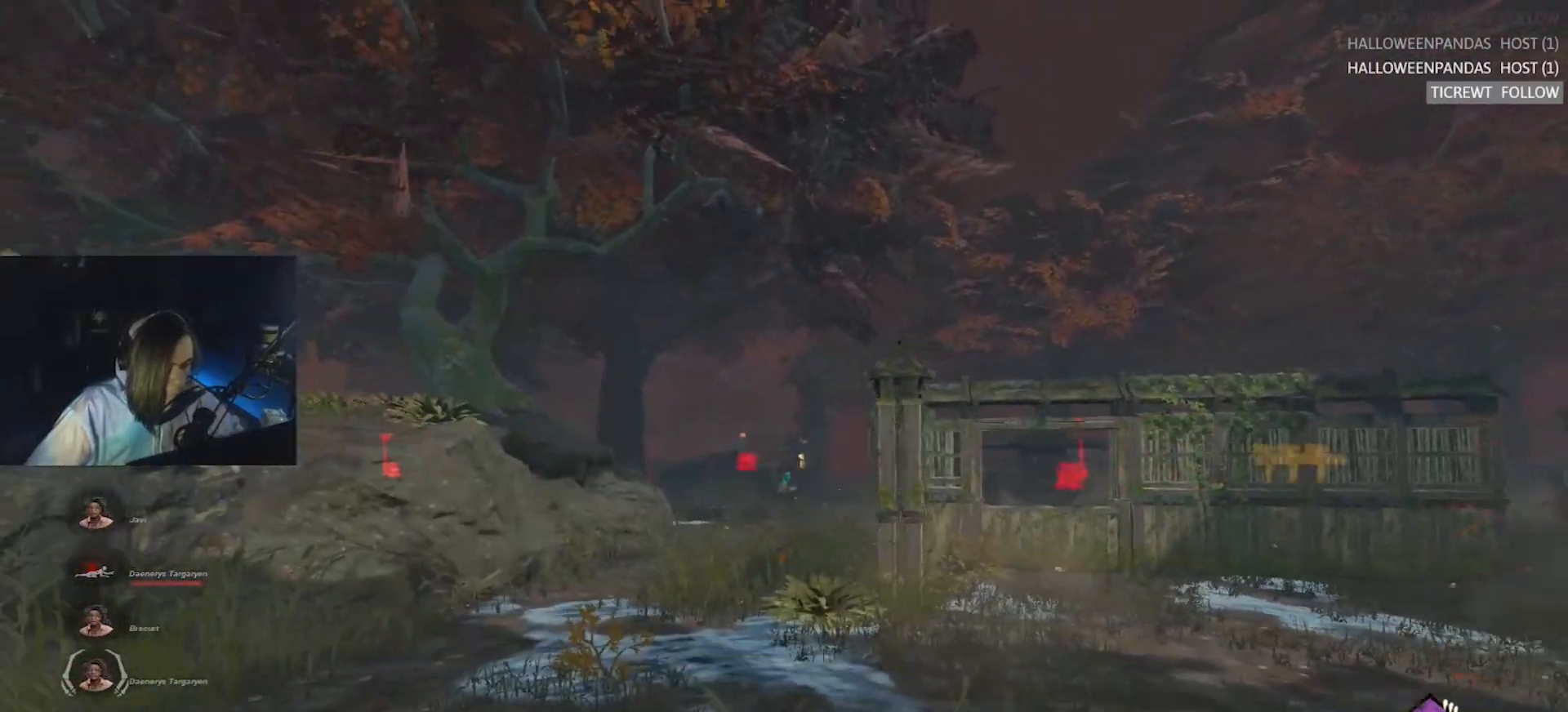
{"keys": ["w"], "events": [[217, "s", "up"], [317, "w", "down"], [367, "d", "up"]]}
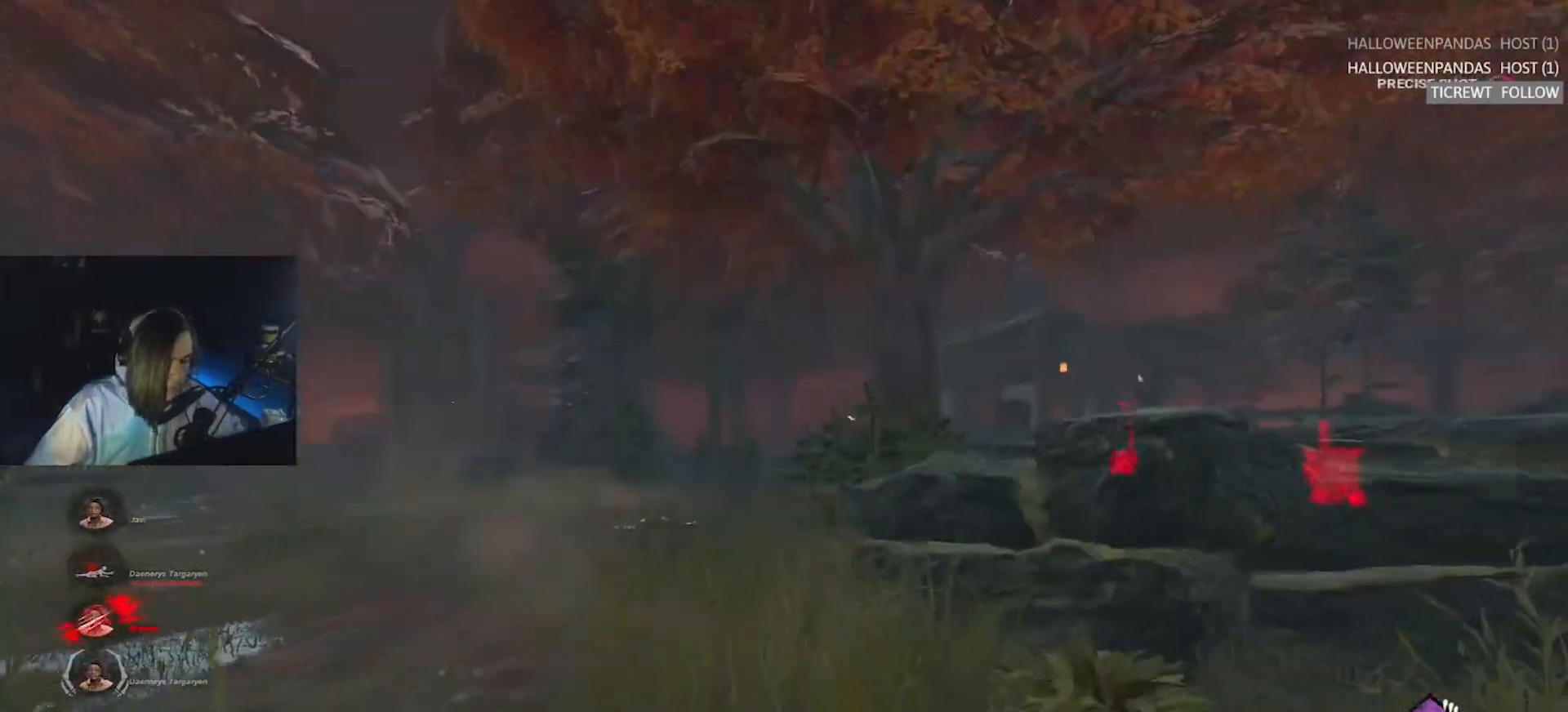
{"keys": ["w"], "events": [[200, "a", "down"], [250, "a", "up"]]}
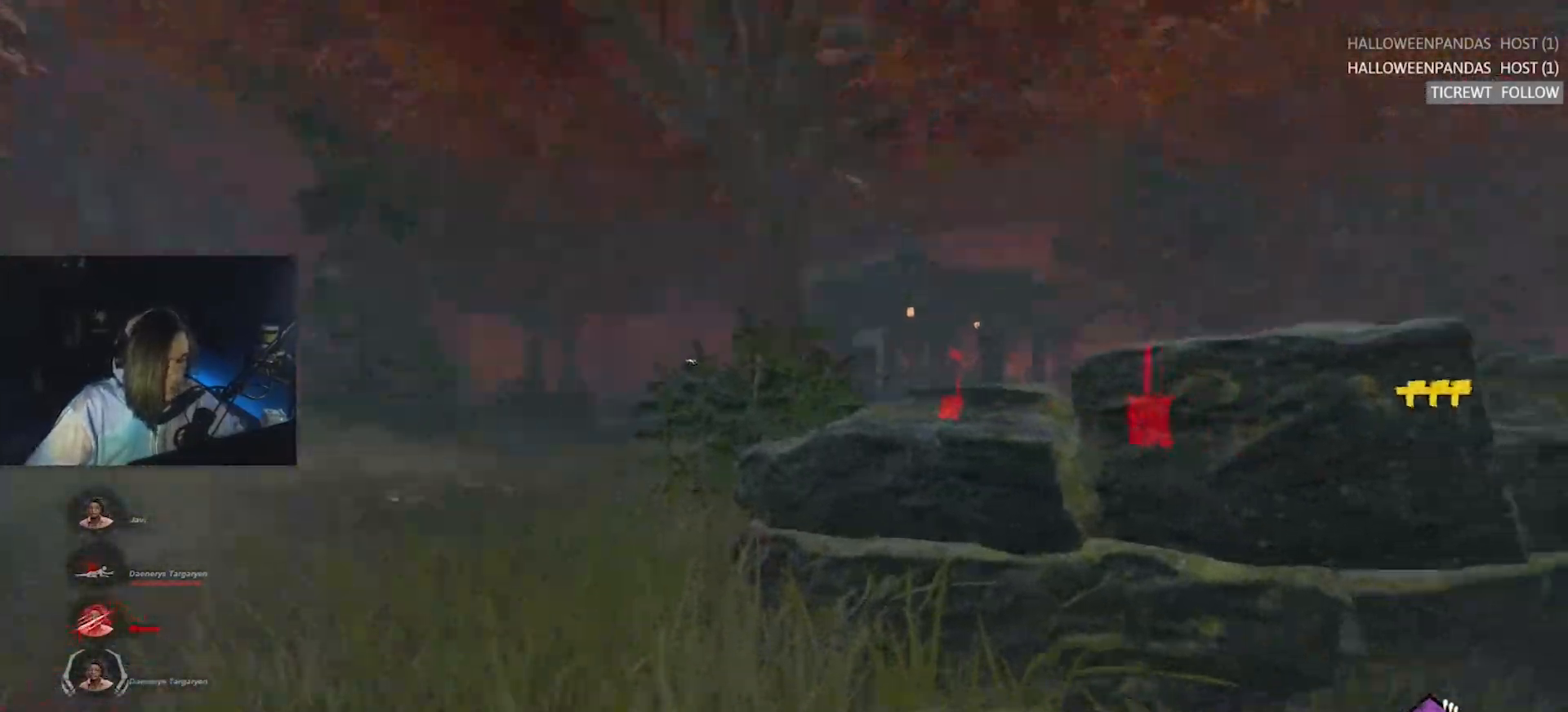
{"keys": ["a", "w"], "events": [[17, "a", "down"], [117, "a", "up"], [250, "a", "down"], [350, "a", "up"], [483, "a", "down"]]}
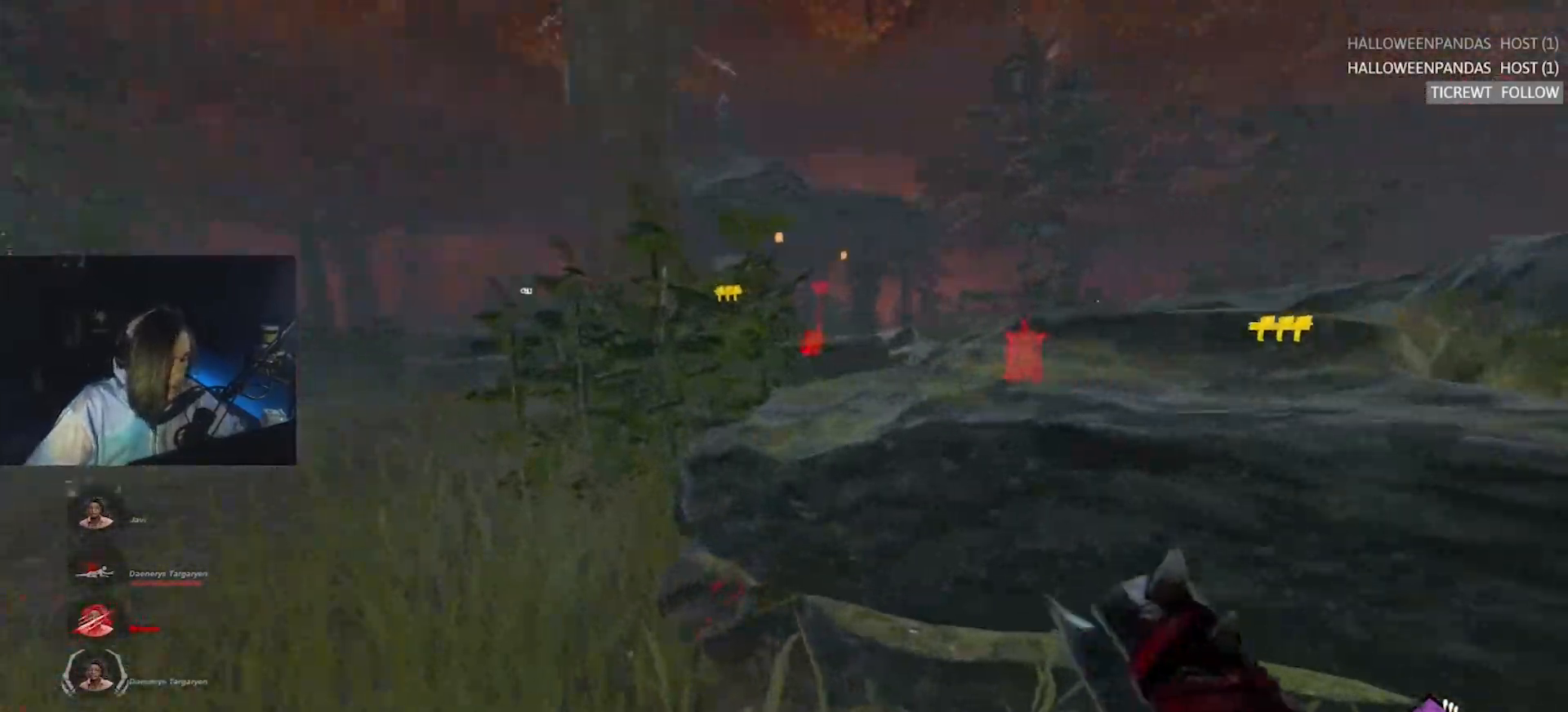
{"keys": ["a", "w"], "events": []}
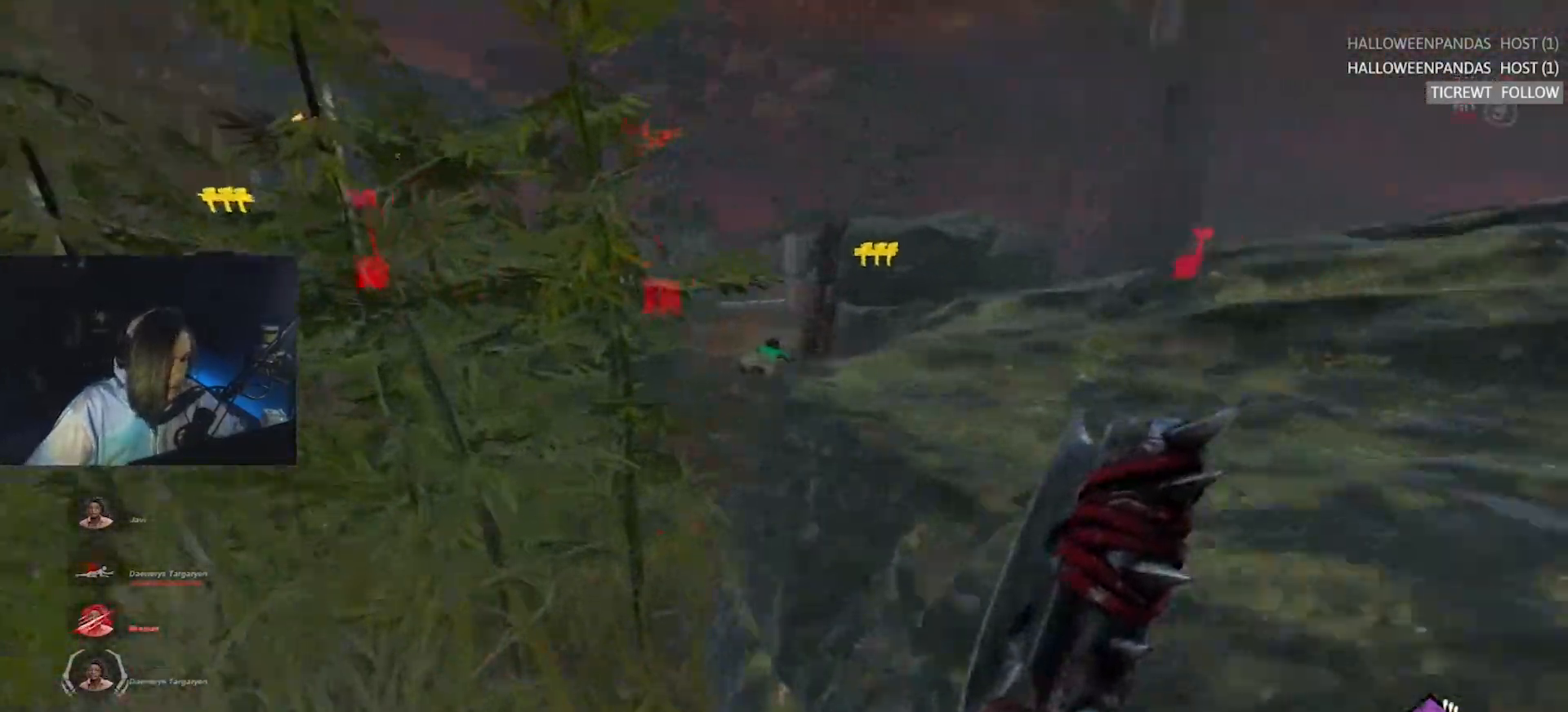
{"keys": ["w"], "events": [[333, "a", "up"]]}
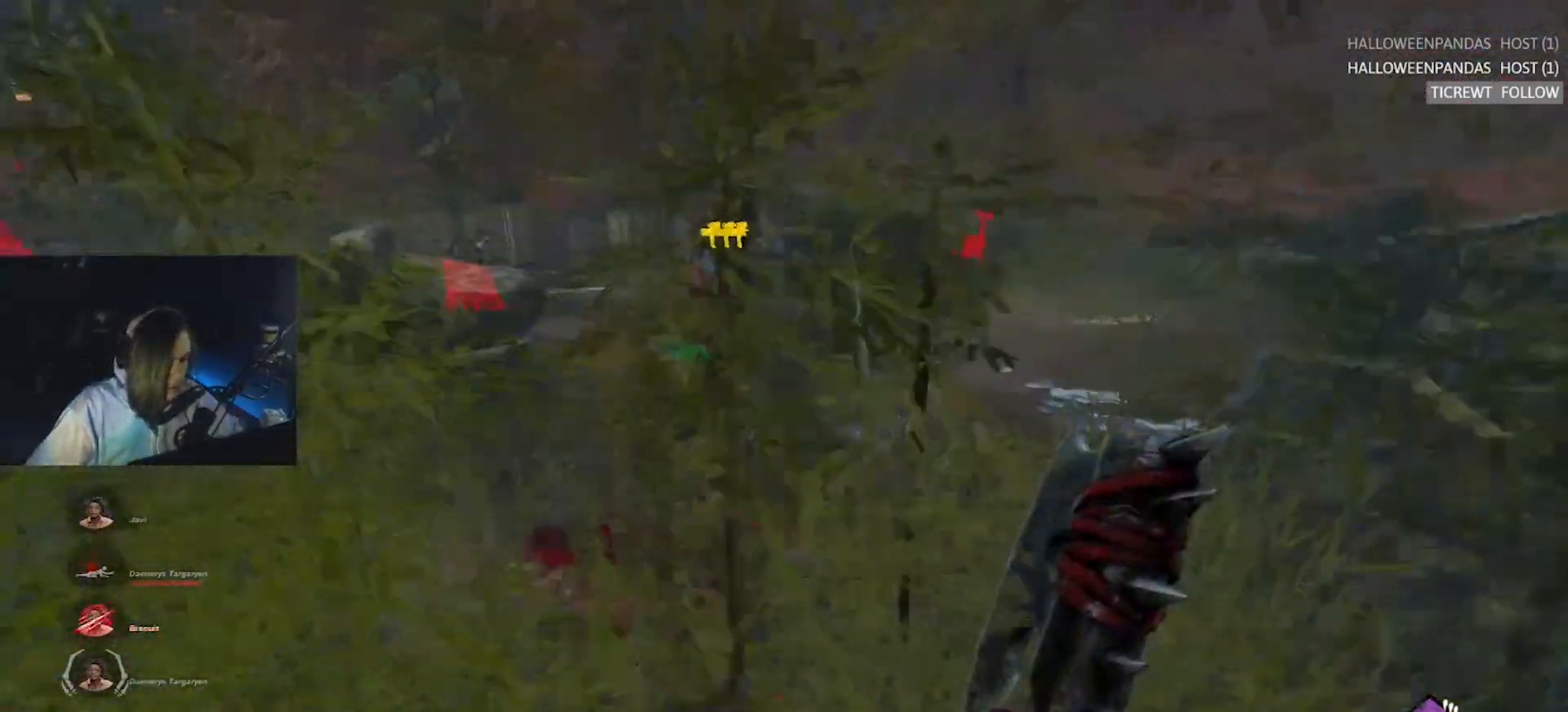
{"keys": ["w"], "events": []}
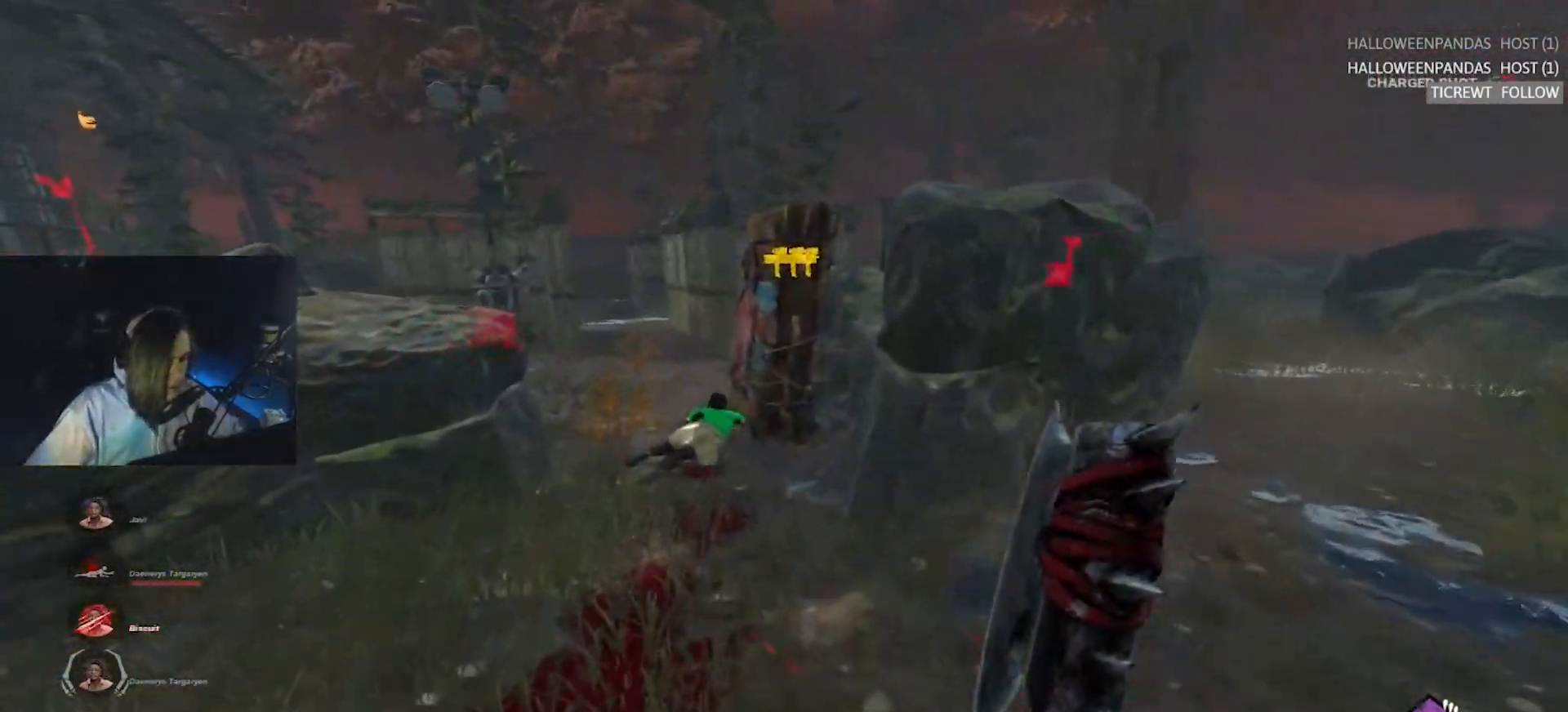
{"keys": ["w"], "events": [[33, "a", "down"], [183, "a", "up"]]}
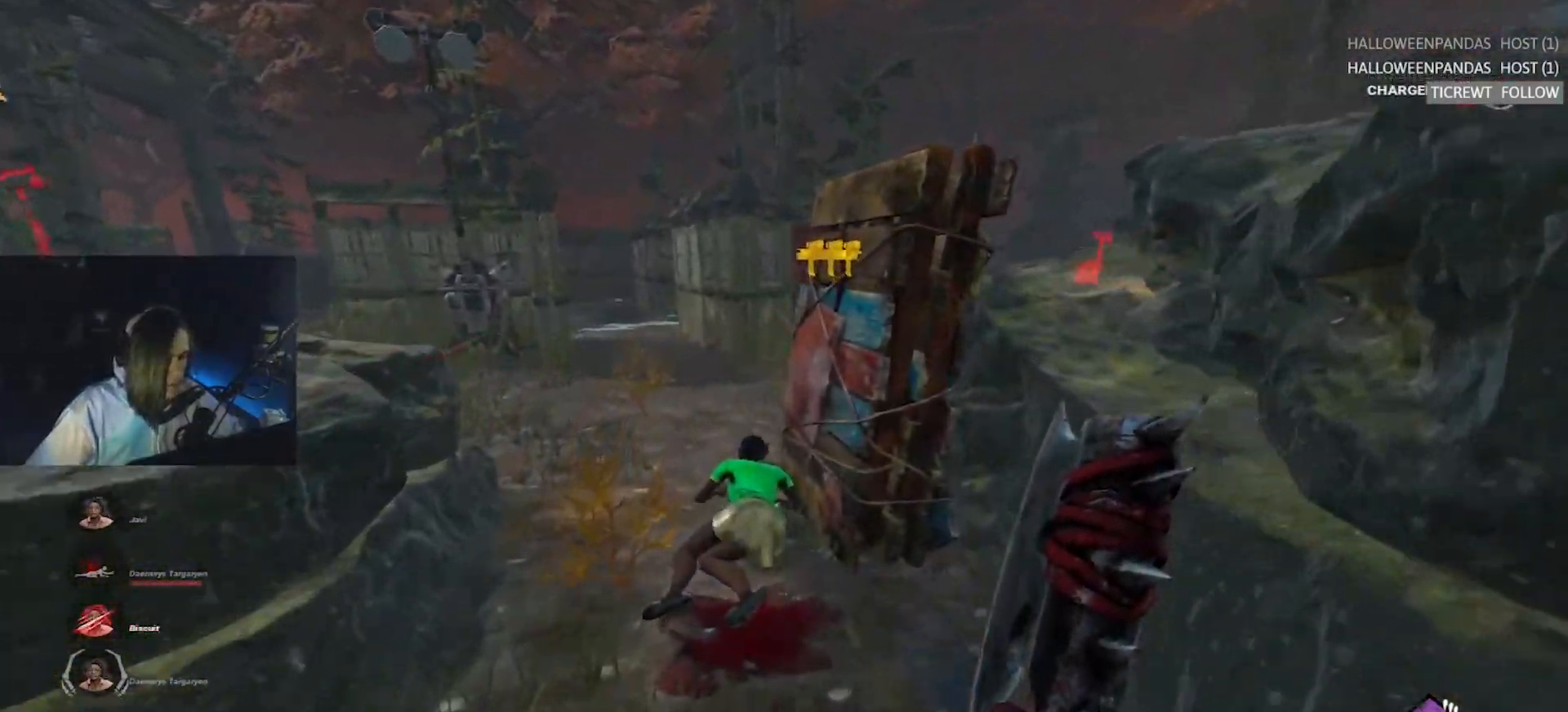
{"keys": ["w"], "events": []}
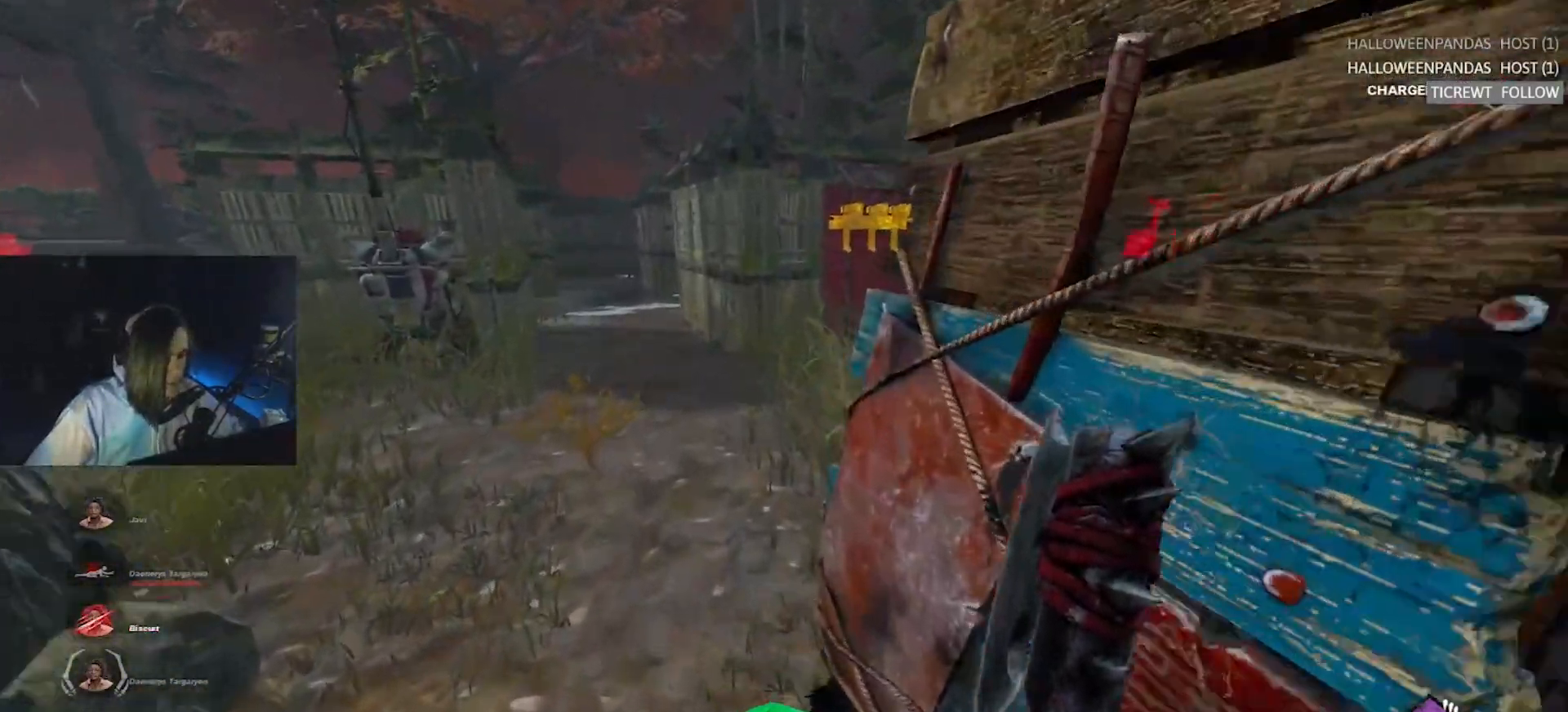
{"keys": ["w"], "events": [[17, "a", "down"], [67, "a", "up"], [233, "space", "down"], [333, "space", "up"]]}
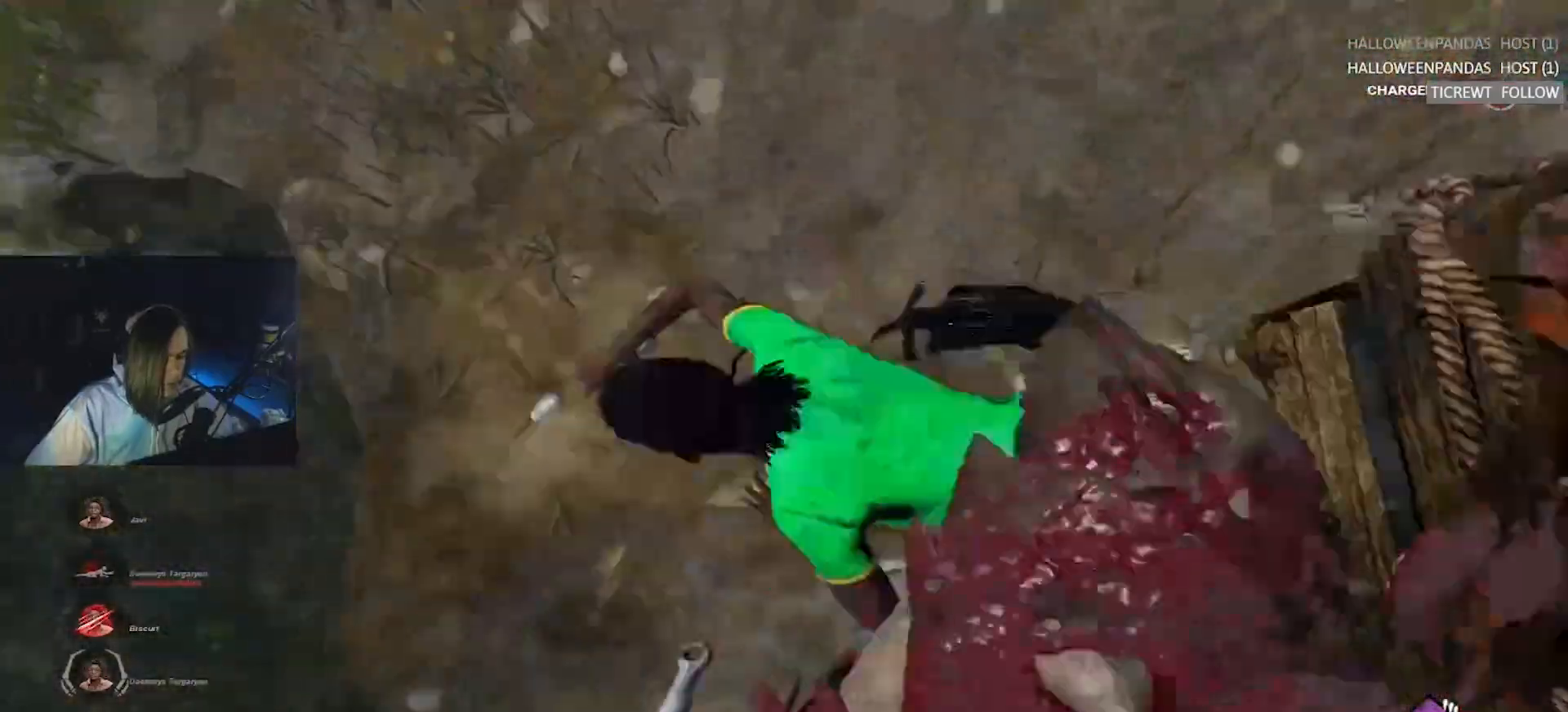
{"keys": ["a", "w"], "events": [[67, "a", "down"]]}
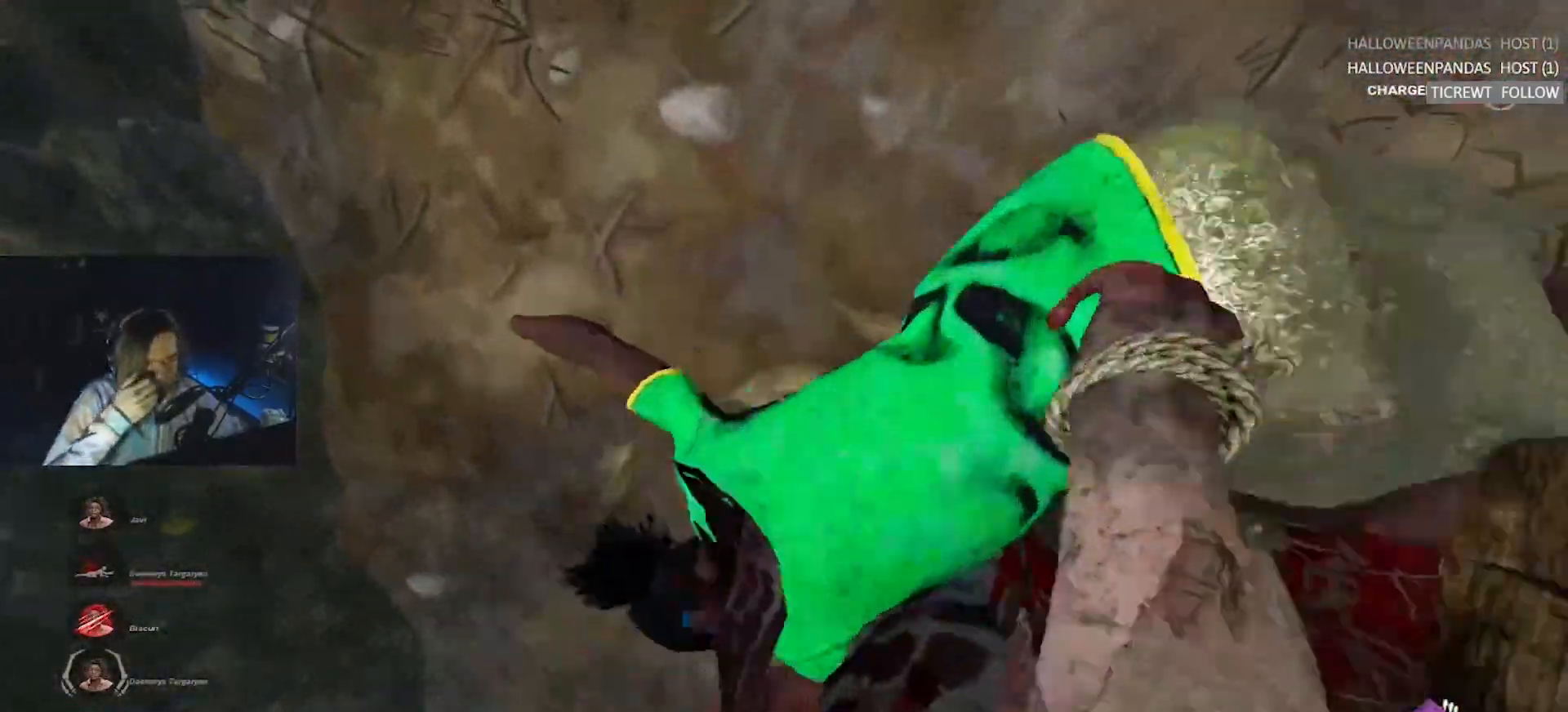
{"keys": ["d", "w"], "events": [[33, "a", "up"], [183, "d", "down"]]}
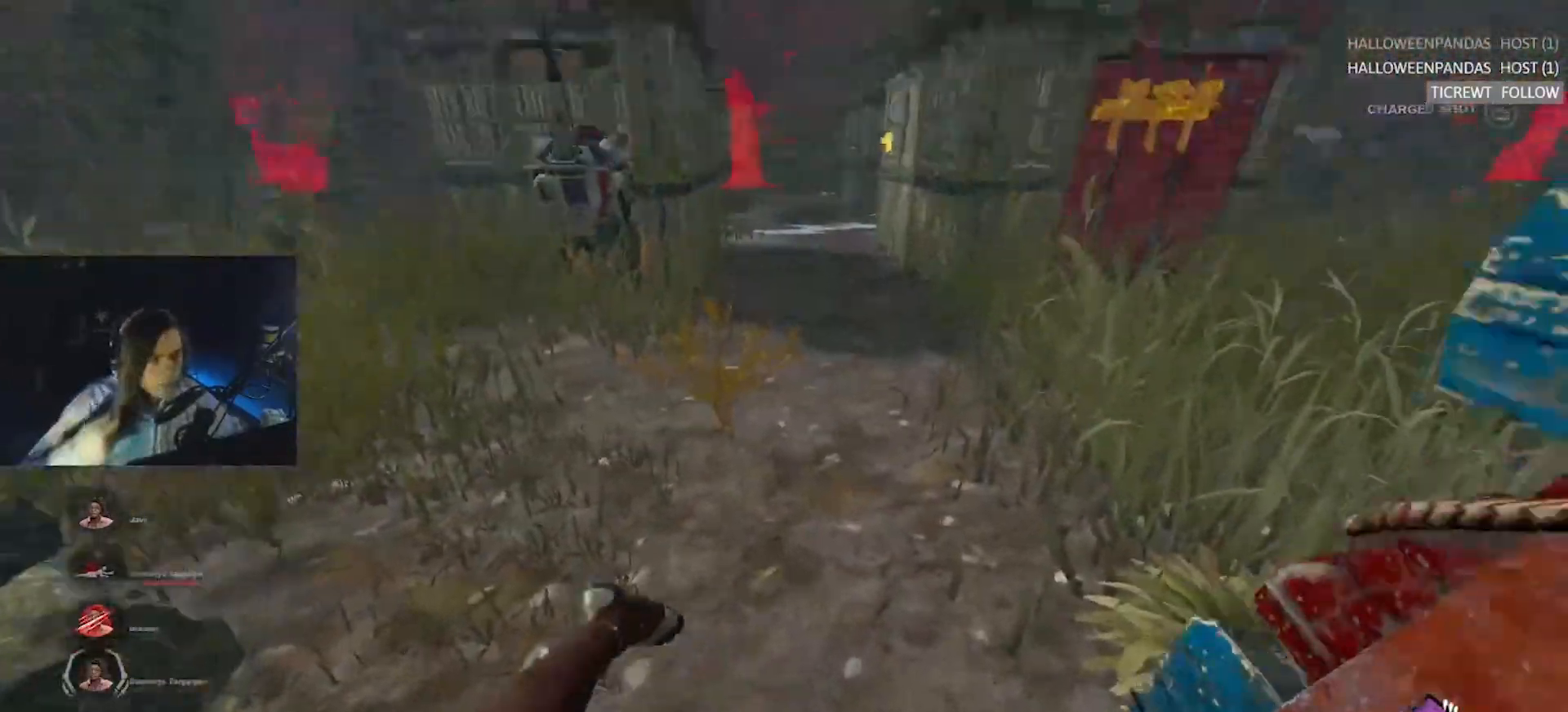
{"keys": ["d", "w"], "events": []}
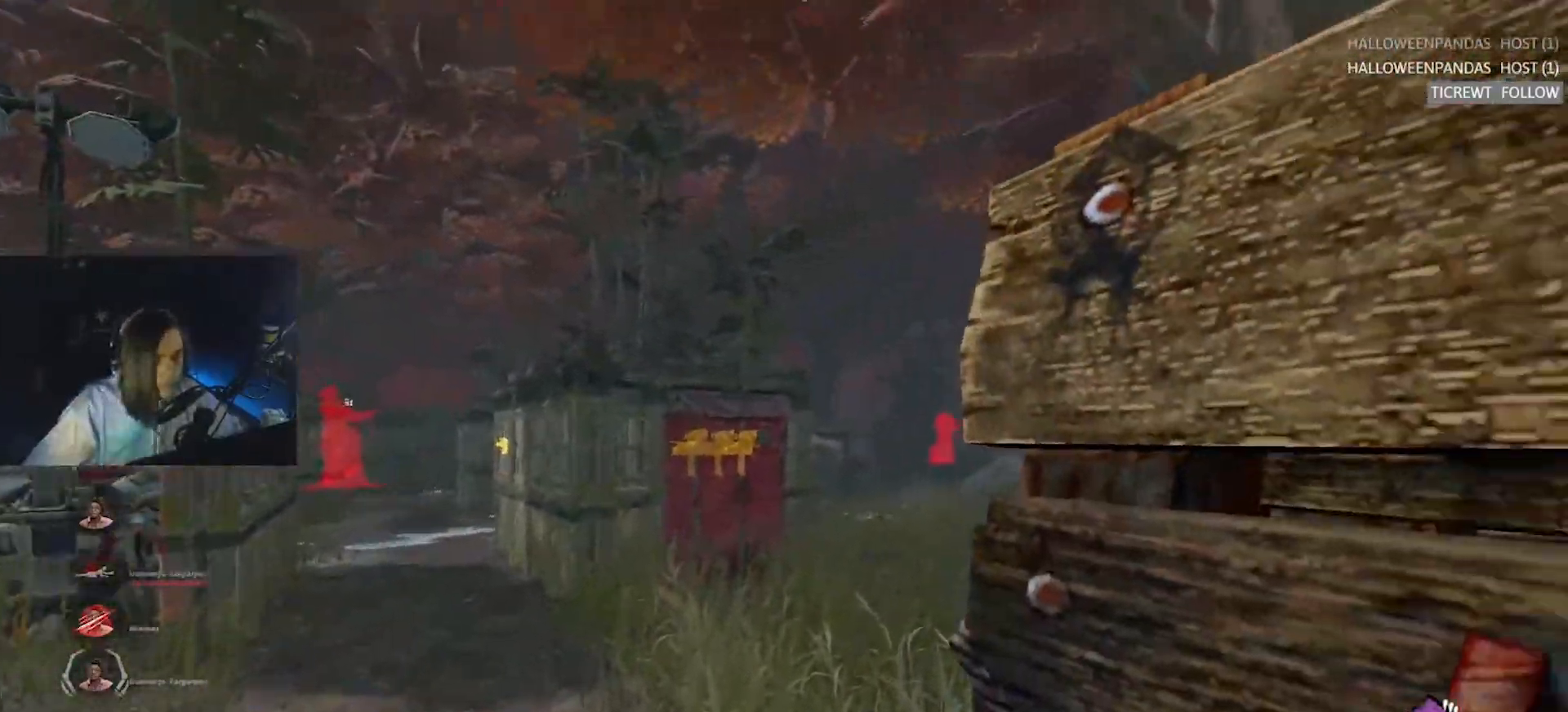
{"keys": ["d"], "events": [[433, "w", "up"]]}
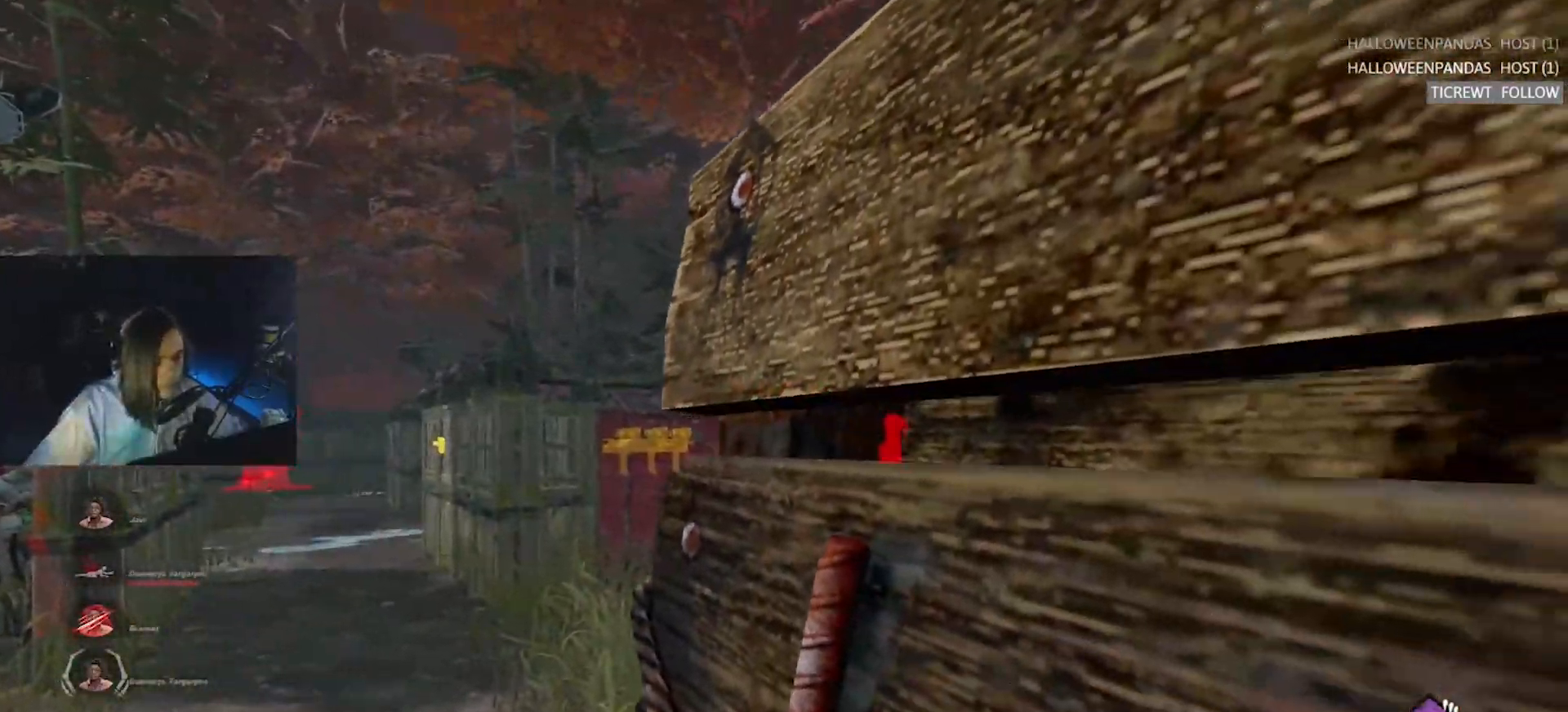
{"keys": ["d", "s"], "events": [[217, "s", "down"]]}
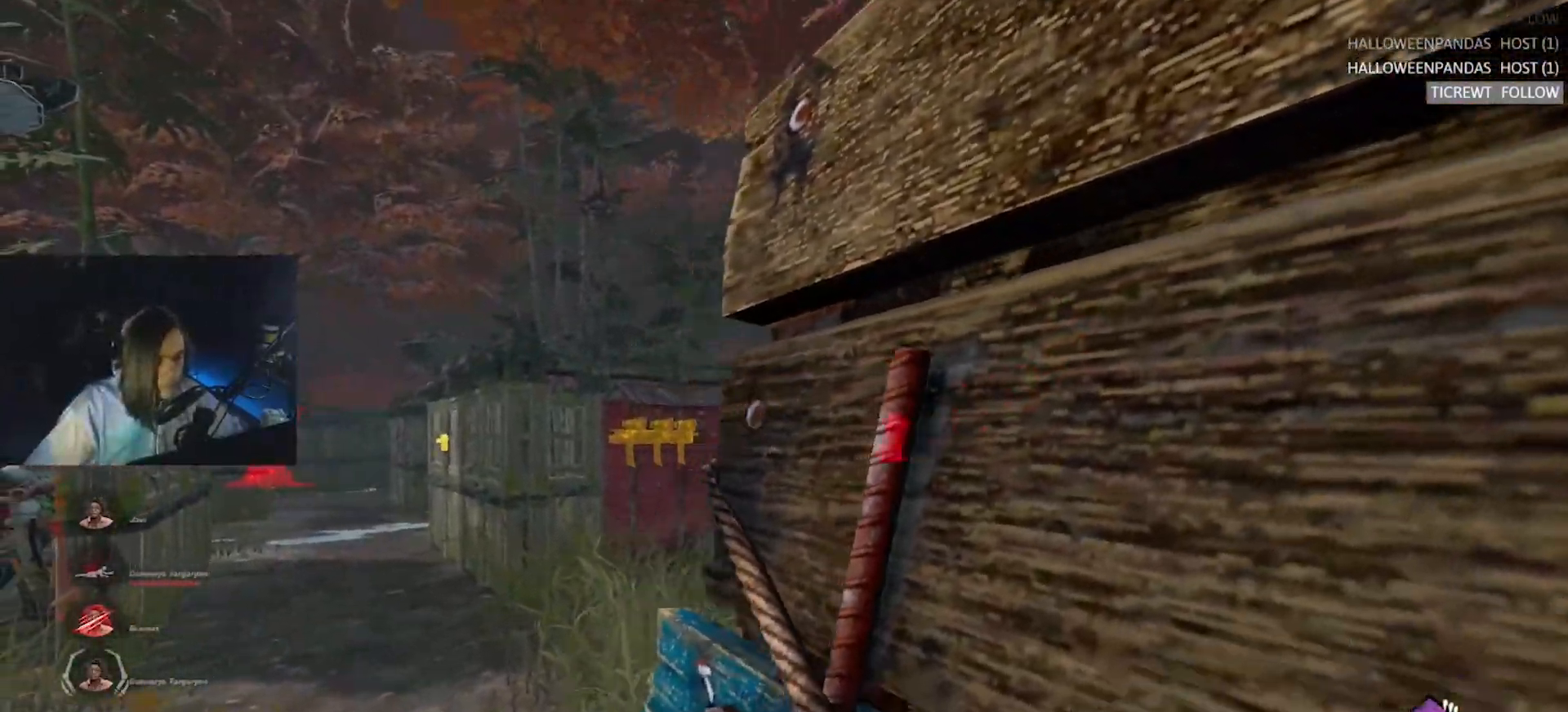
{"keys": ["w"], "events": [[283, "s", "up"], [383, "w", "down"], [467, "d", "up"]]}
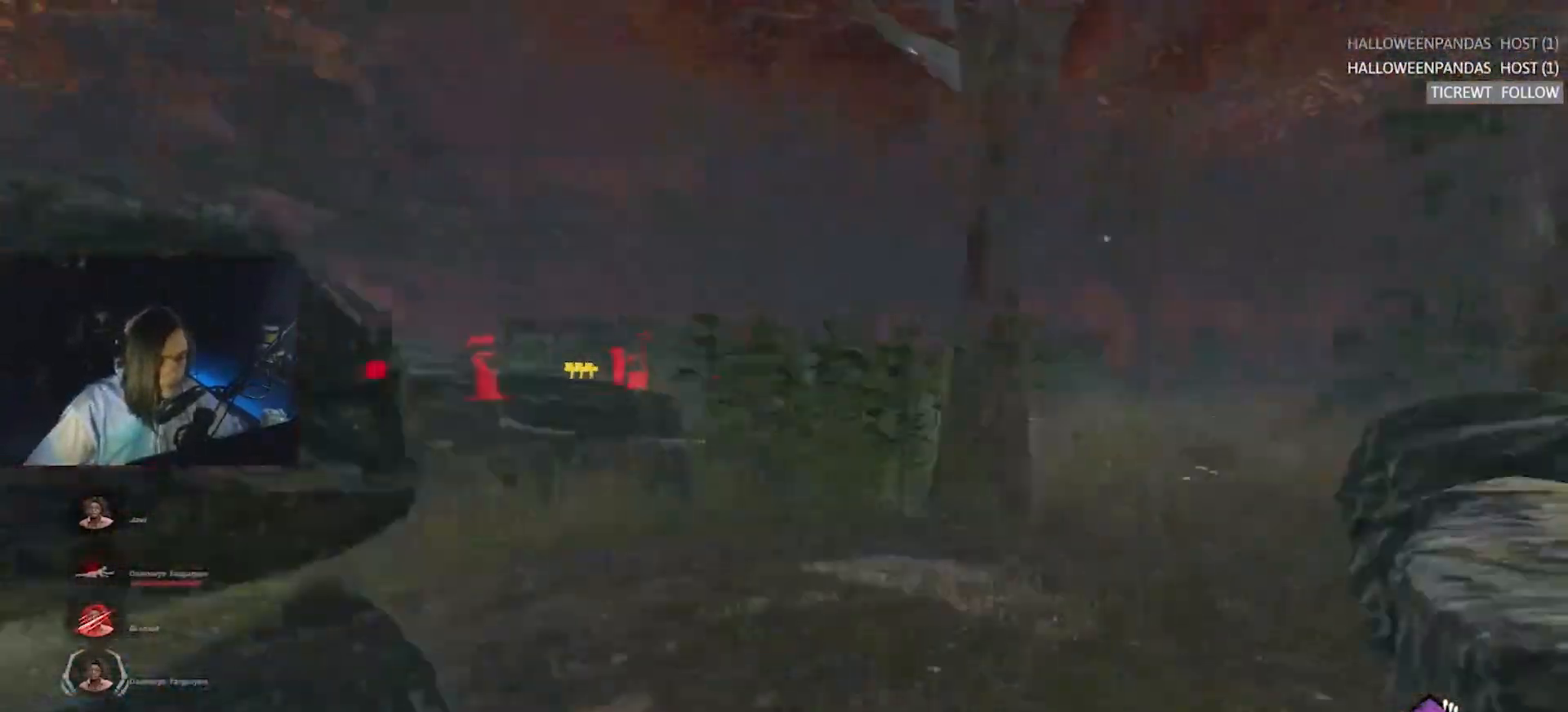
{"keys": ["a", "w"], "events": [[483, "a", "down"]]}
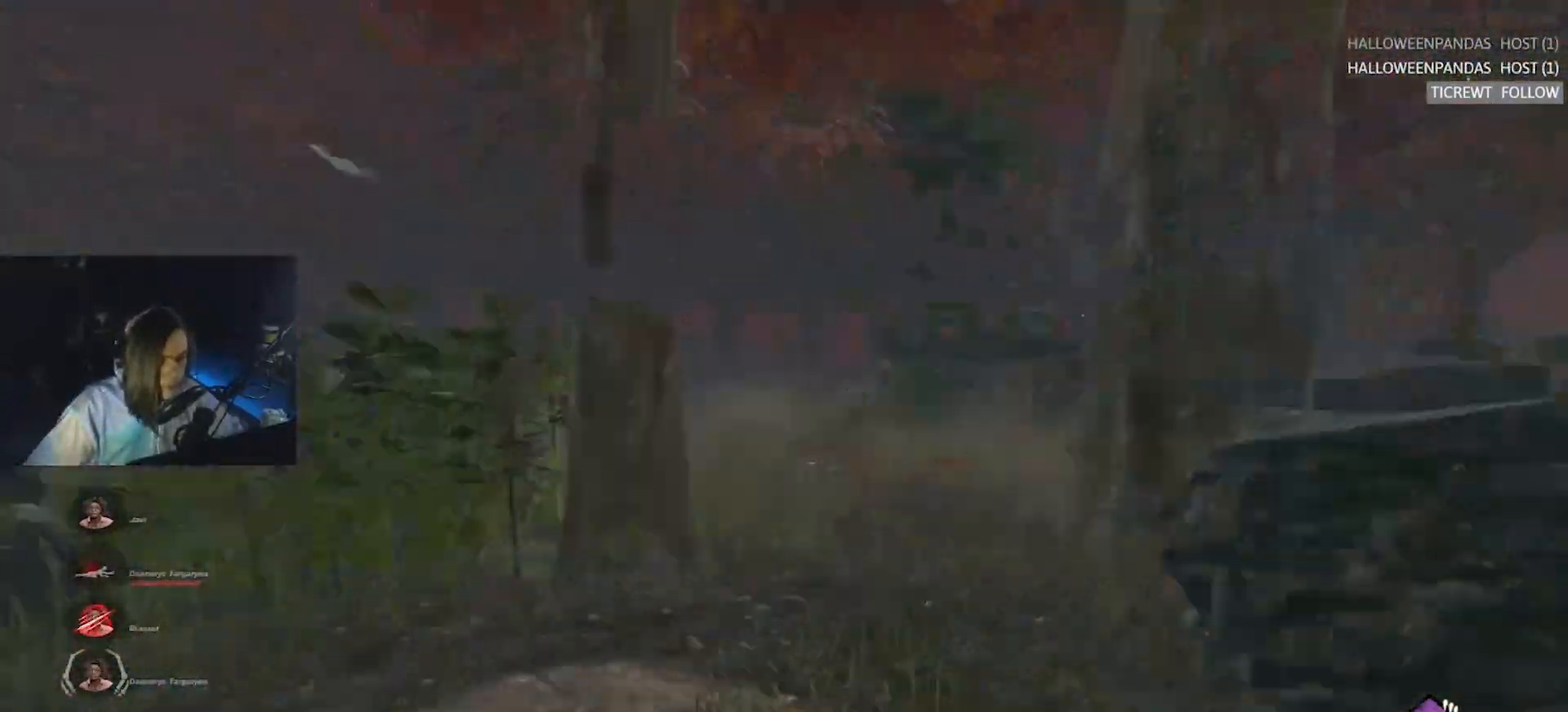
{"keys": ["a", "space"], "events": [[217, "space", "down"], [300, "space", "up"], [350, "space", "down"], [450, "w", "up"]]}
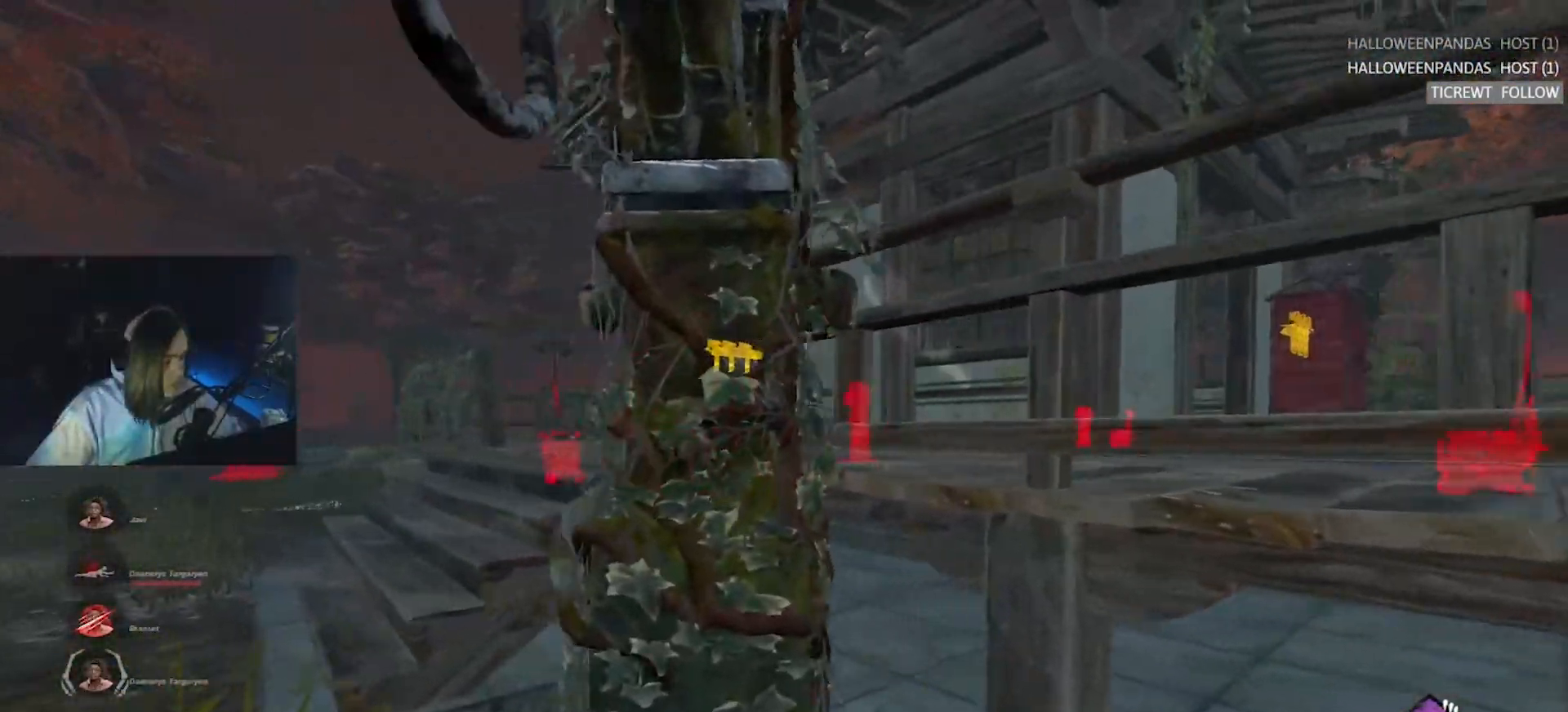
{"keys": ["a", "s"], "events": [[83, "s", "down"], [83, "space", "up"]]}
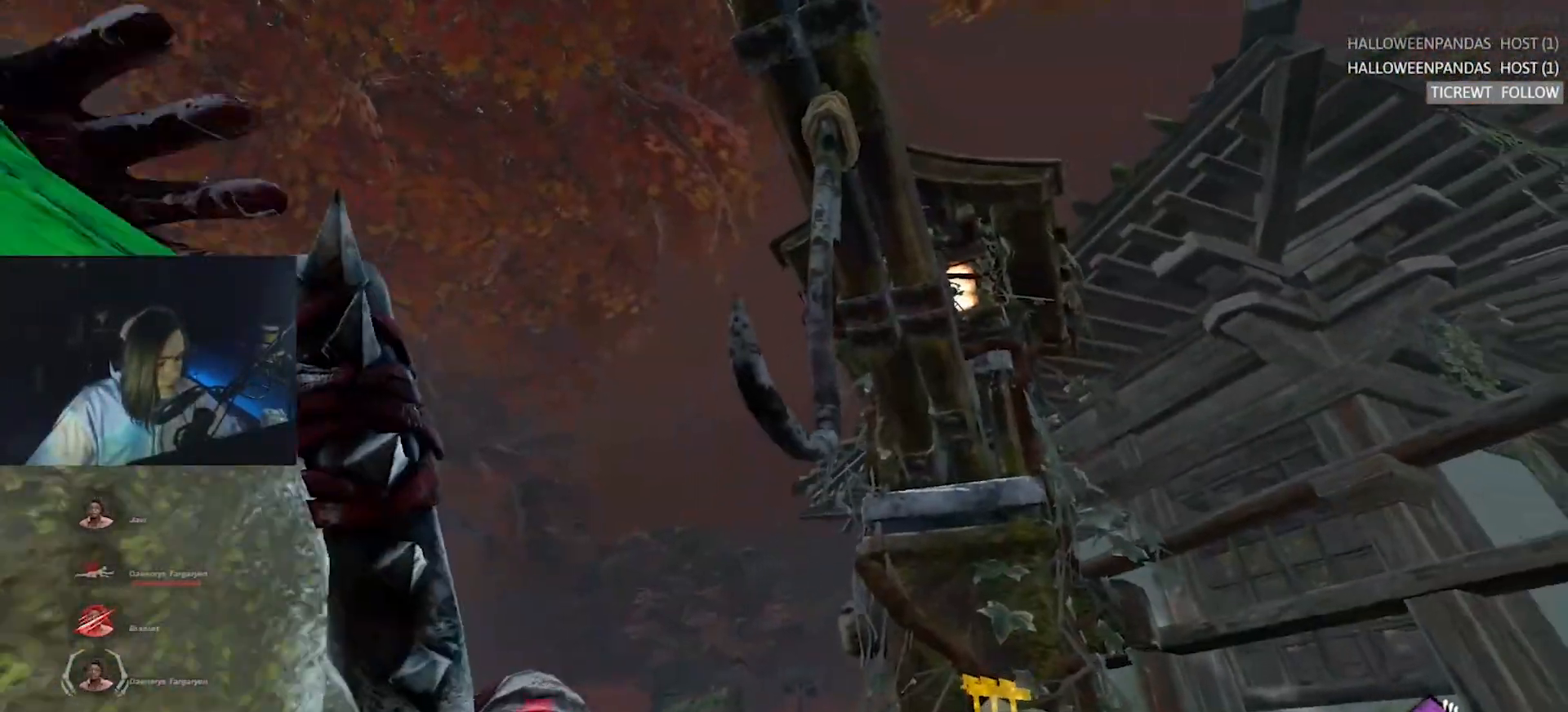
{"keys": ["a"], "events": [[333, "s", "up"]]}